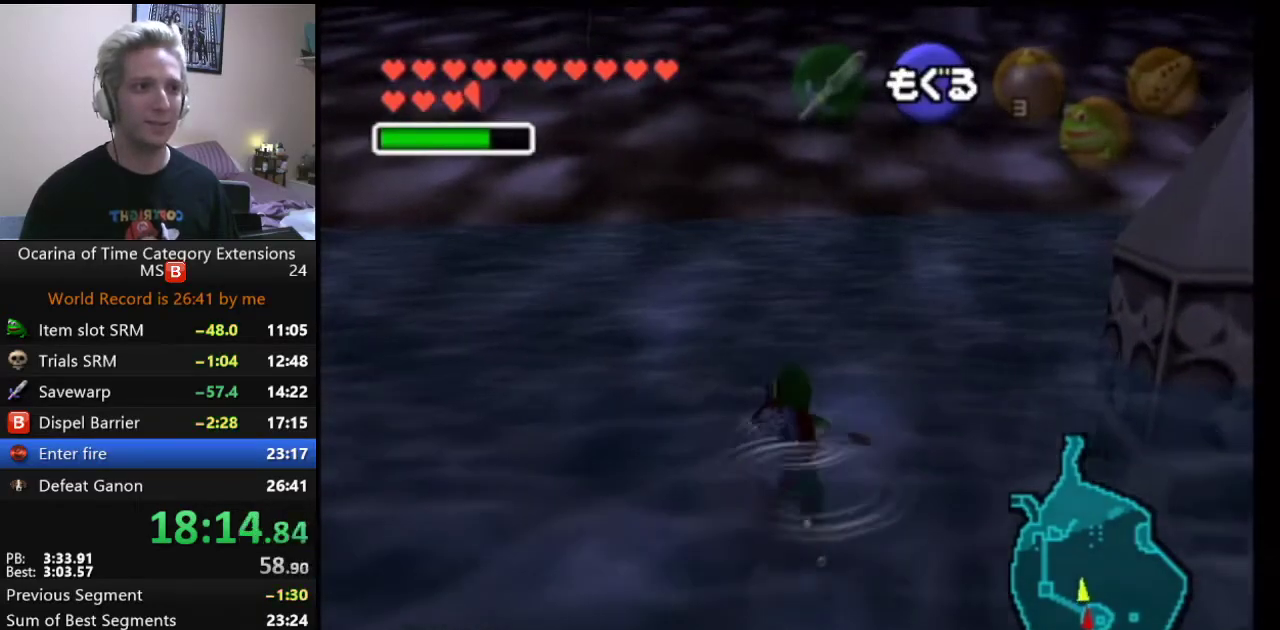
Gameplay with a controller (Nintendo layout); each line is a JSON object with the inputs held at the frame after it. "events" lists button and stick changes between this image and that frame as [ms after this image, input, new state], when the widget could be followed in between. Not read: HOME L3 R3.
{"buttons": [], "left_stick": "up", "right_stick": "center", "events": [[117, "B", "up"], [183, "B", "down"], [367, "B", "up"]]}
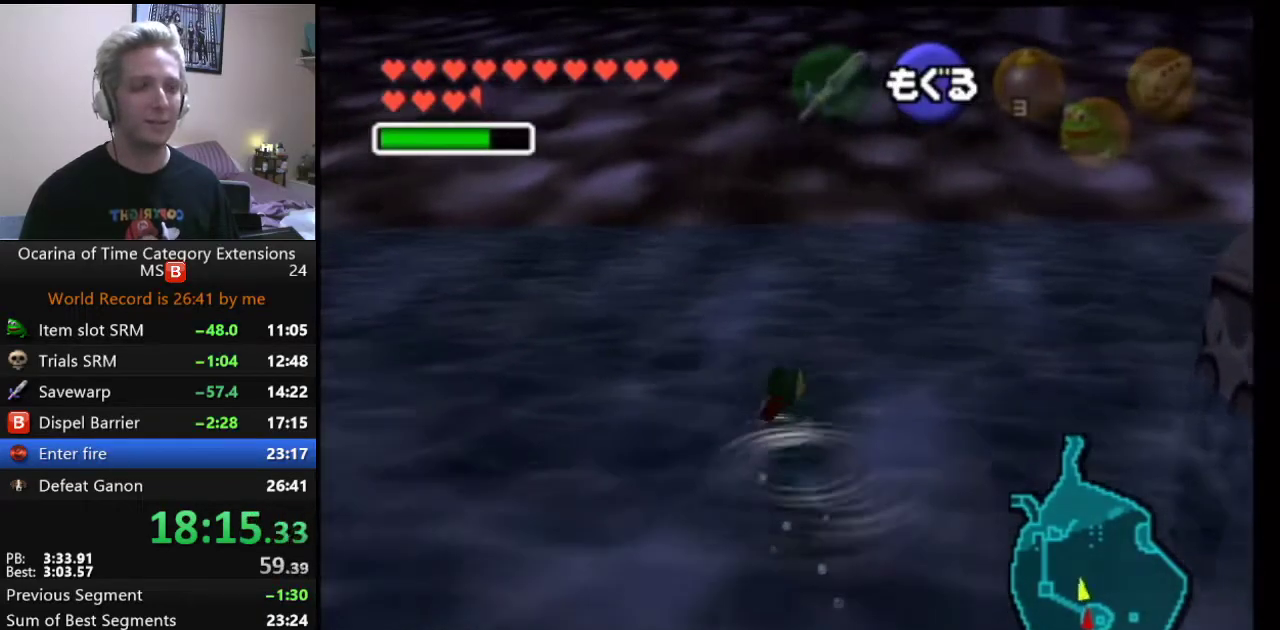
{"buttons": [], "left_stick": "up", "right_stick": "center", "events": [[150, "B", "down"], [217, "B", "up"], [400, "B", "down"], [467, "B", "up"]]}
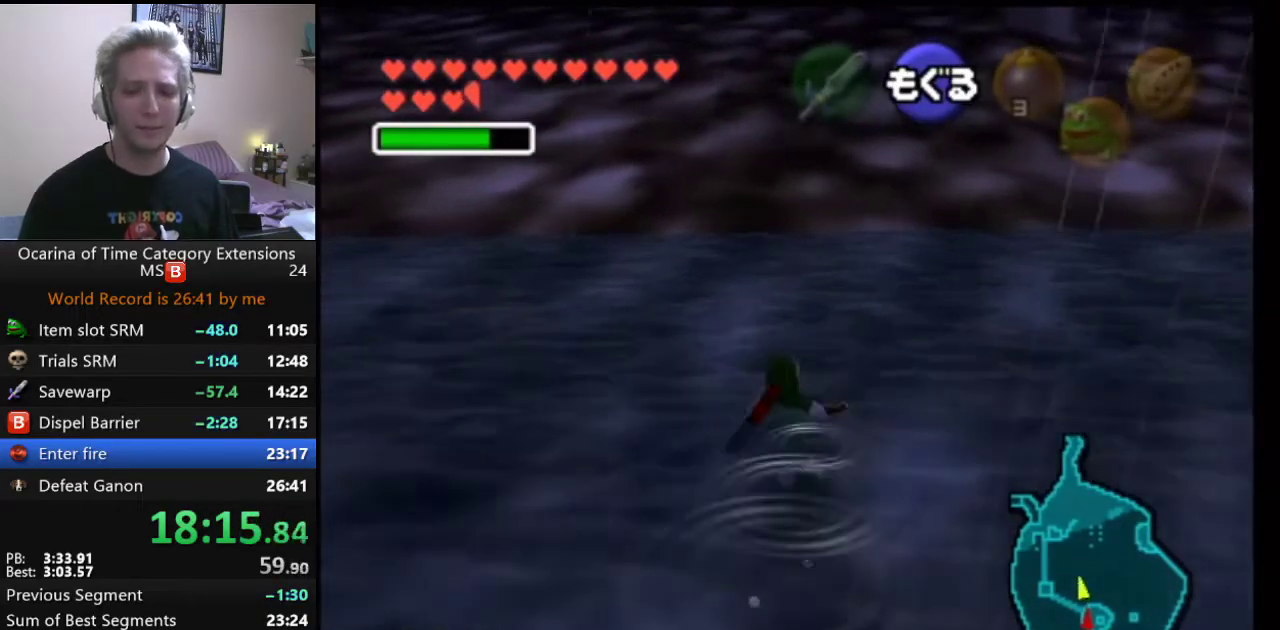
{"buttons": [], "left_stick": "up", "right_stick": "center", "events": [[17, "B", "down"], [83, "B", "up"], [150, "B", "down"], [217, "B", "up"], [283, "B", "down"], [467, "B", "up"]]}
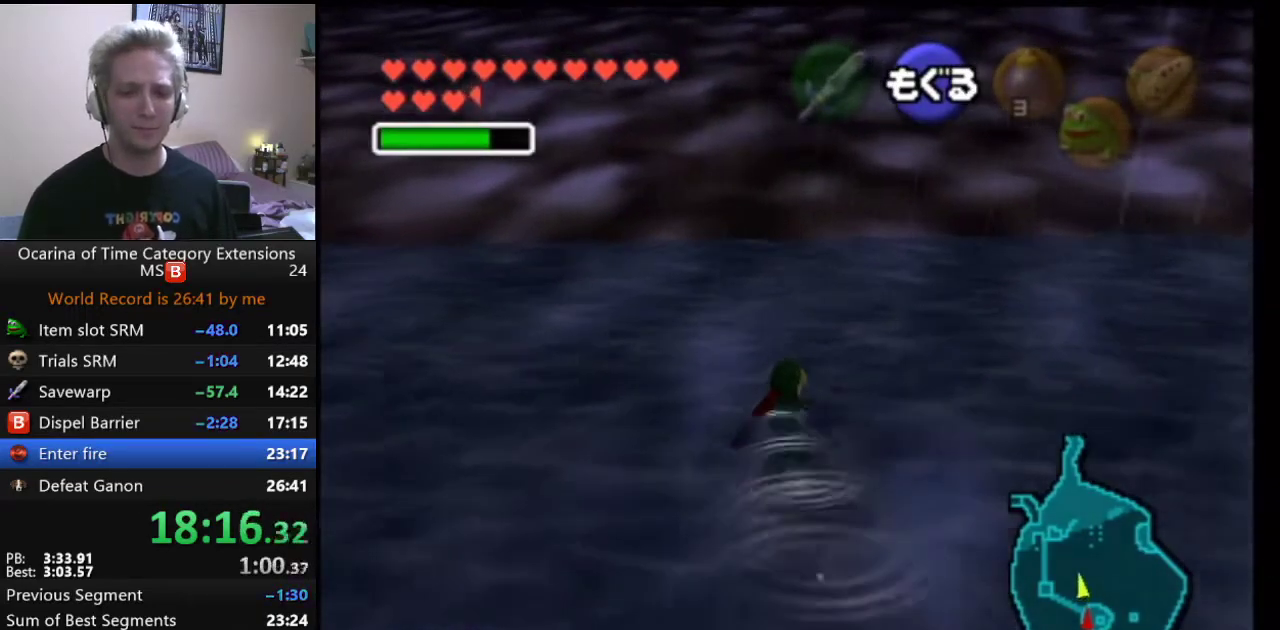
{"buttons": [], "left_stick": "up", "right_stick": "center", "events": [[167, "B", "down"], [217, "B", "up"], [367, "B", "down"], [433, "B", "up"]]}
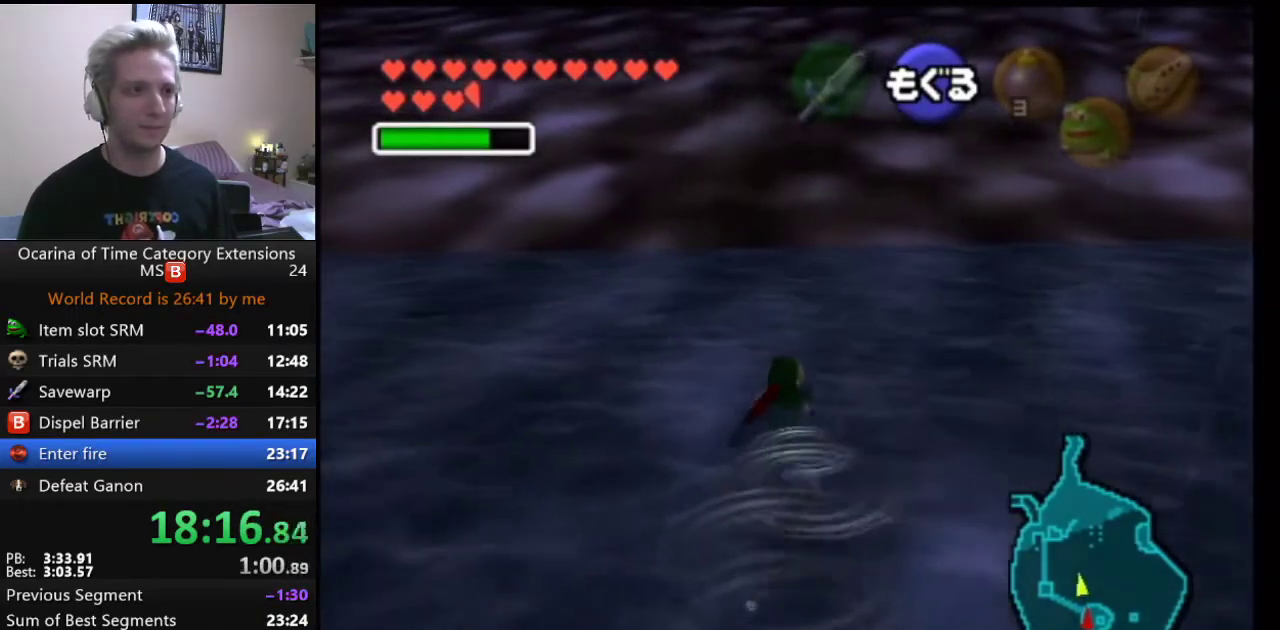
{"buttons": [], "left_stick": "up", "right_stick": "center", "events": [[150, "B", "down"], [217, "B", "up"]]}
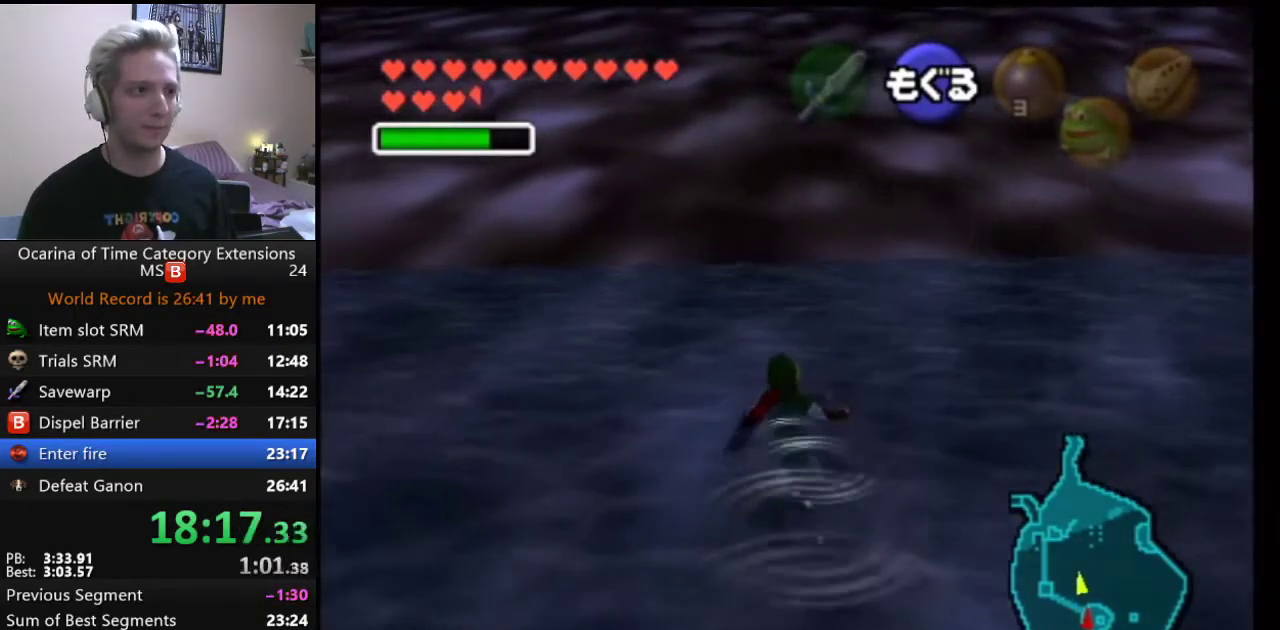
{"buttons": [], "left_stick": "up", "right_stick": "center", "events": [[33, "B", "down"], [267, "B", "up"], [450, "B", "down"], [500, "B", "up"]]}
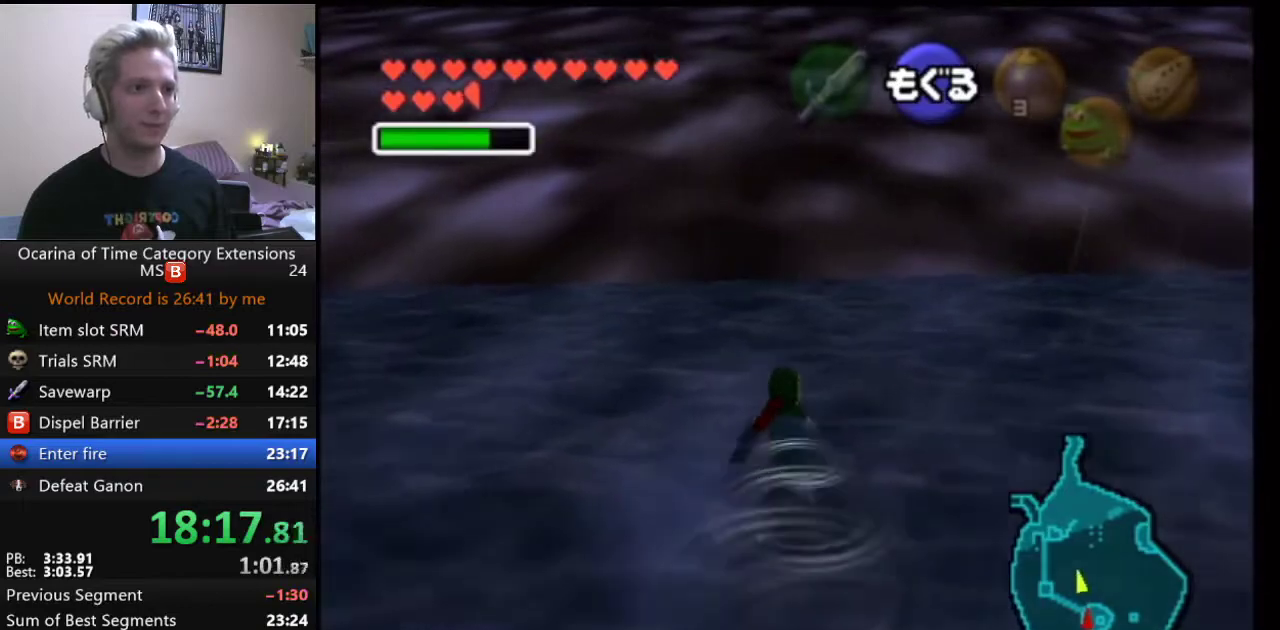
{"buttons": ["B"], "left_stick": "up", "right_stick": "center", "events": [[233, "B", "down"], [283, "B", "up"], [333, "B", "down"], [383, "B", "up"], [450, "B", "down"]]}
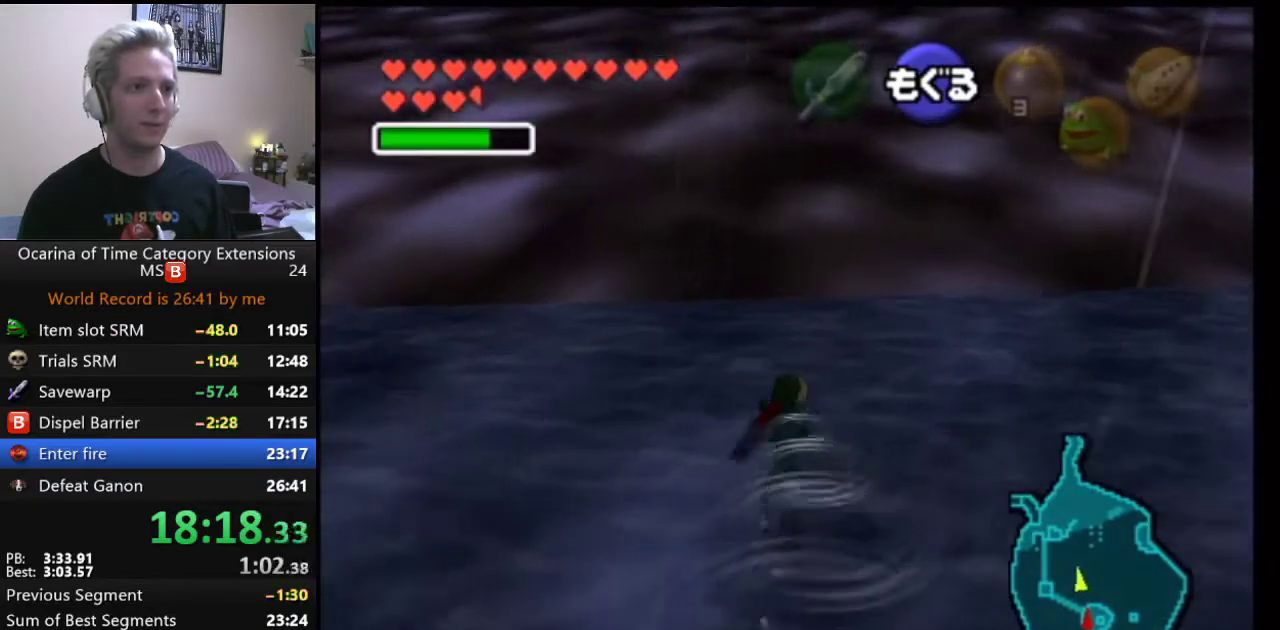
{"buttons": [], "left_stick": "up", "right_stick": "center", "events": [[33, "B", "up"], [100, "B", "down"], [167, "B", "up"], [233, "B", "down"], [317, "B", "up"]]}
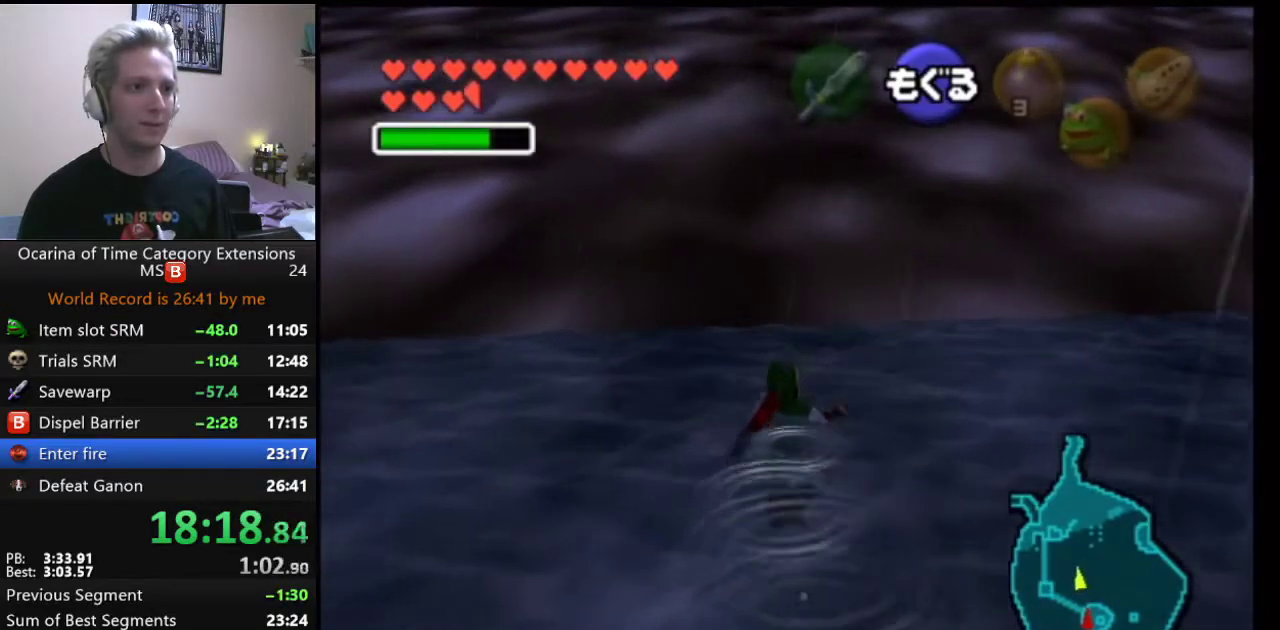
{"buttons": [], "left_stick": "up", "right_stick": "center", "events": [[167, "Y", "down"], [333, "Y", "up"]]}
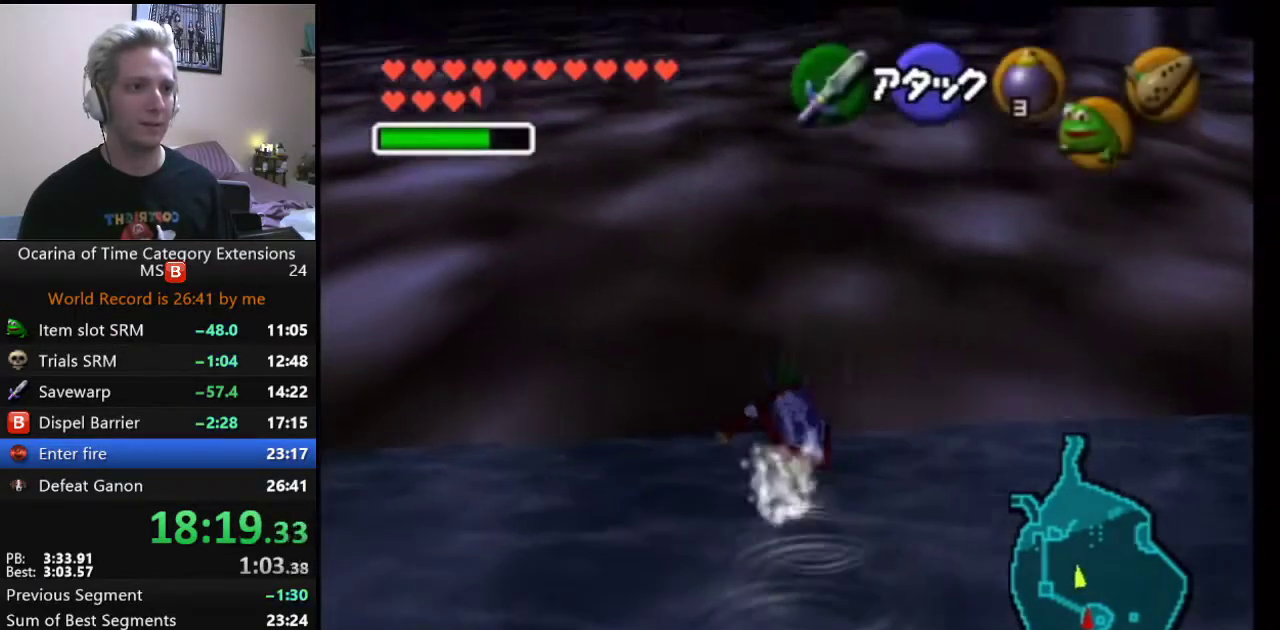
{"buttons": [], "left_stick": "up", "right_stick": "center", "events": [[183, "Y", "down"], [317, "Y", "up"]]}
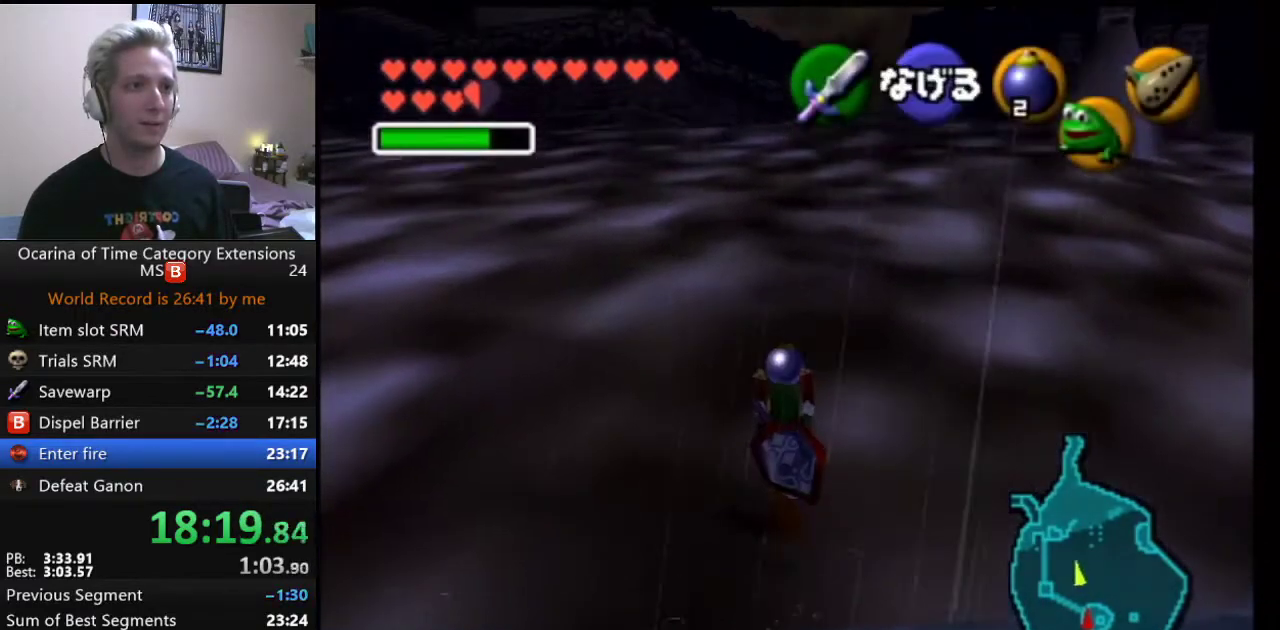
{"buttons": [], "left_stick": "up-right", "right_stick": "center", "events": [[350, "left_stick", "up-right"]]}
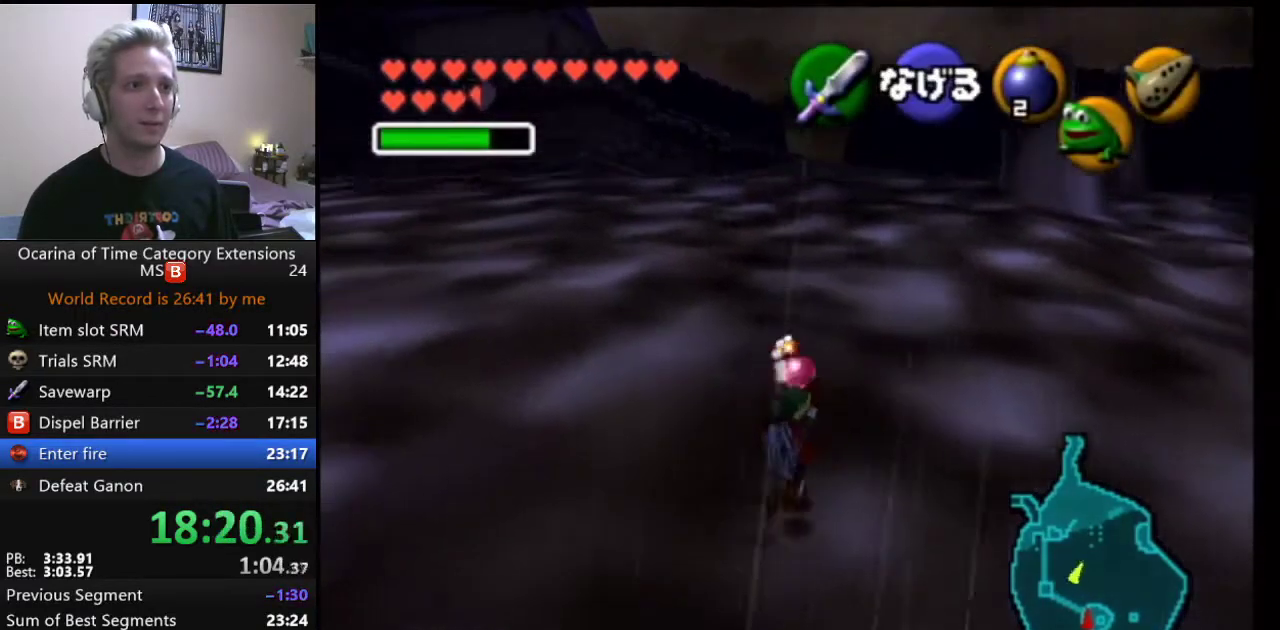
{"buttons": [], "left_stick": "down", "right_stick": "center", "events": [[50, "left_stick", "up"], [350, "left_stick", "center"], [467, "left_stick", "down"]]}
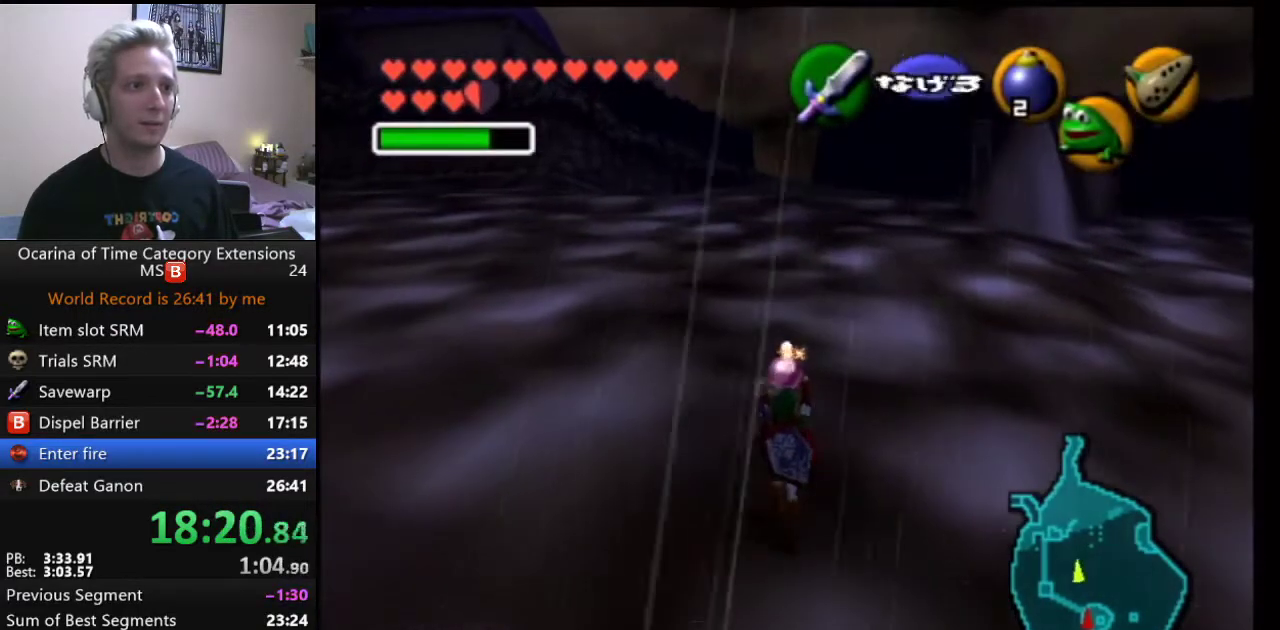
{"buttons": ["L1", "R2"], "left_stick": "down", "right_stick": "center", "events": [[67, "L1", "down"], [67, "R2", "down"], [100, "left_stick", "center"], [367, "left_stick", "down"]]}
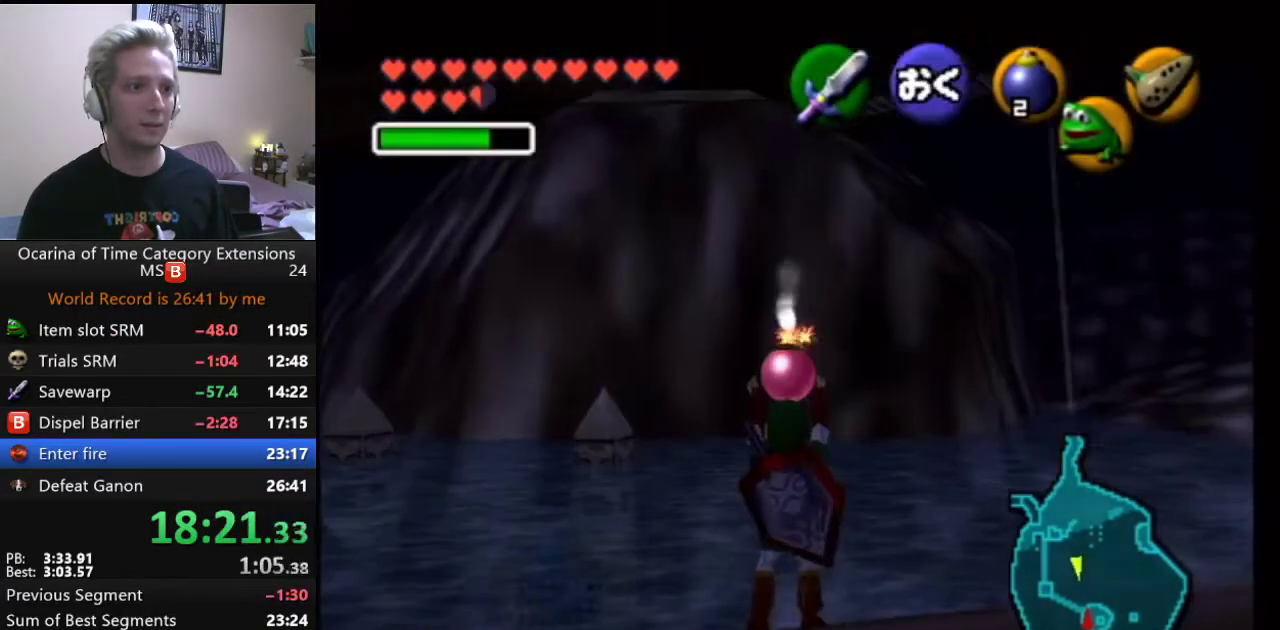
{"buttons": ["L1", "R2"], "left_stick": "down", "right_stick": "center", "events": []}
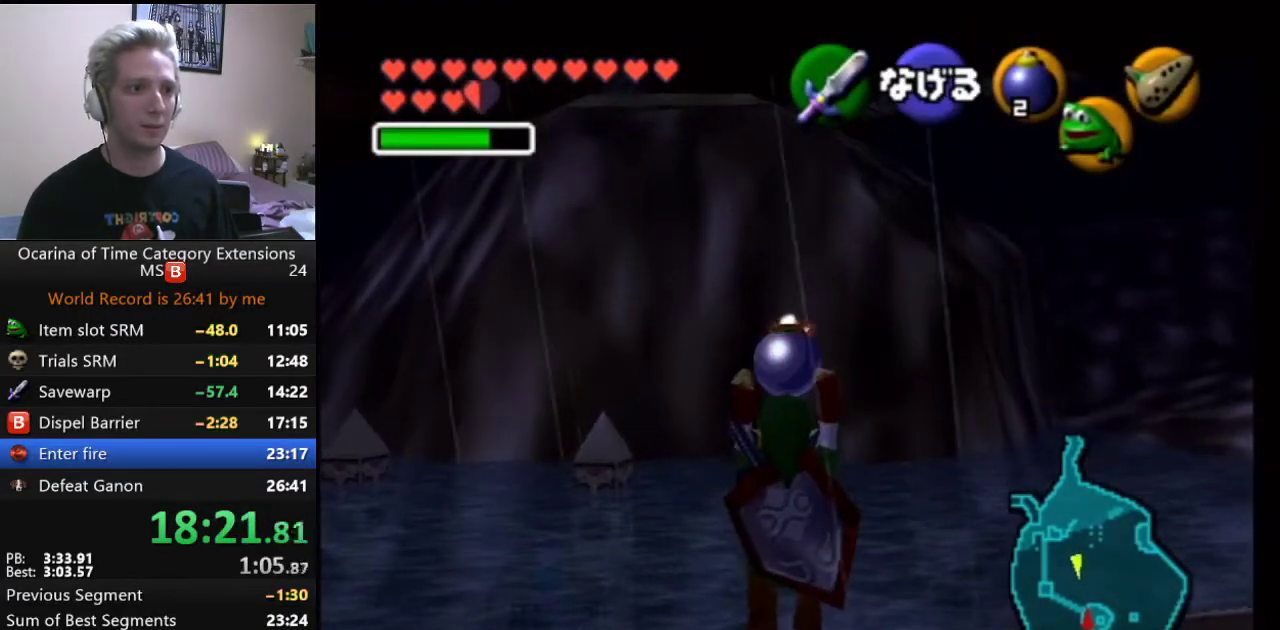
{"buttons": ["L1", "R2"], "left_stick": "down", "right_stick": "center", "events": []}
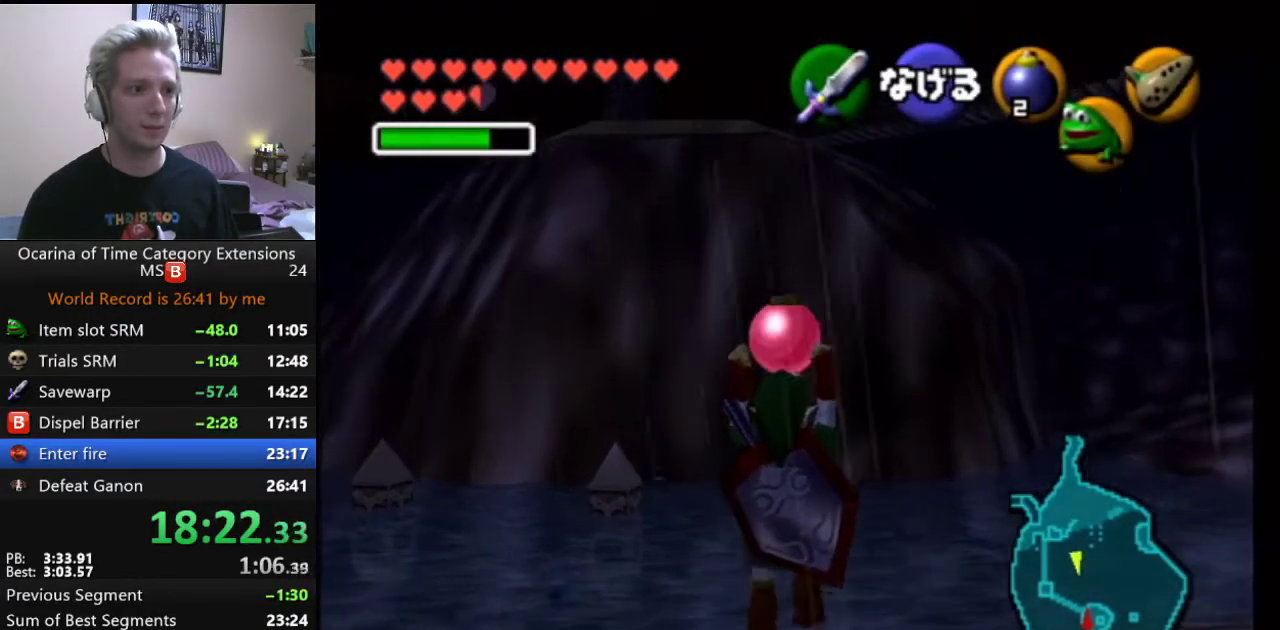
{"buttons": ["L1", "R1", "R2"], "left_stick": "center", "right_stick": "center", "events": [[217, "R1", "down"], [367, "left_stick", "center"]]}
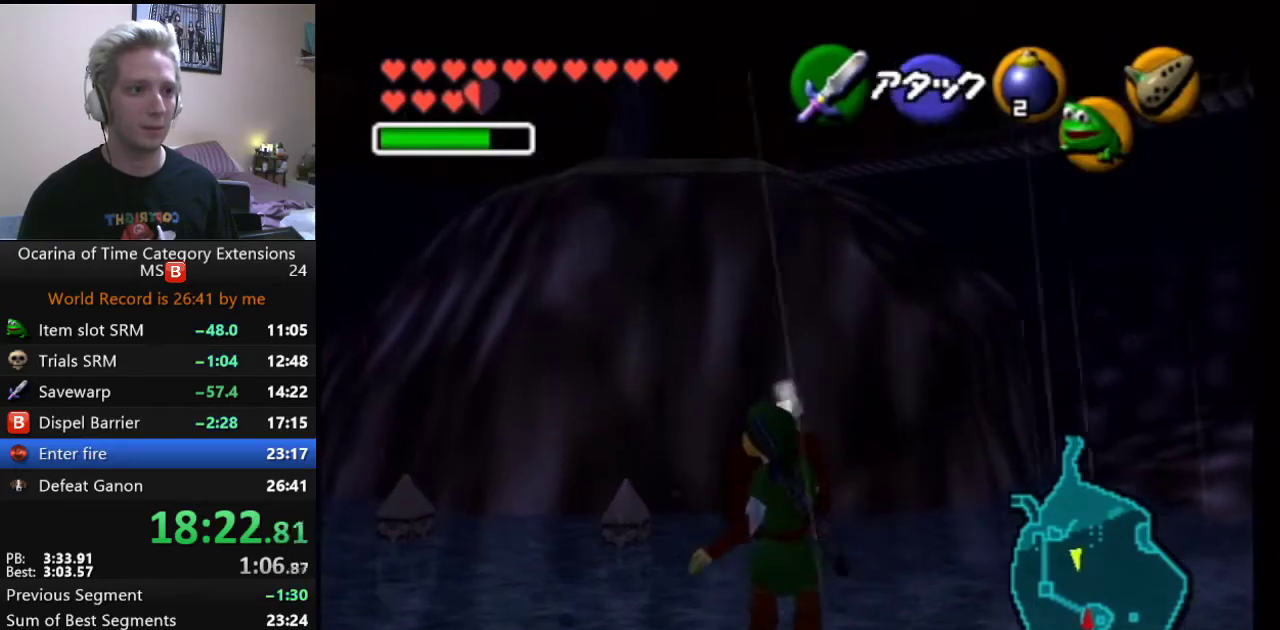
{"buttons": [], "left_stick": "center", "right_stick": "center", "events": [[83, "A", "down"], [233, "A", "up"], [267, "R1", "up"], [267, "R2", "up"], [300, "left_stick", "down-left"], [367, "L1", "up"], [367, "left_stick", "center"]]}
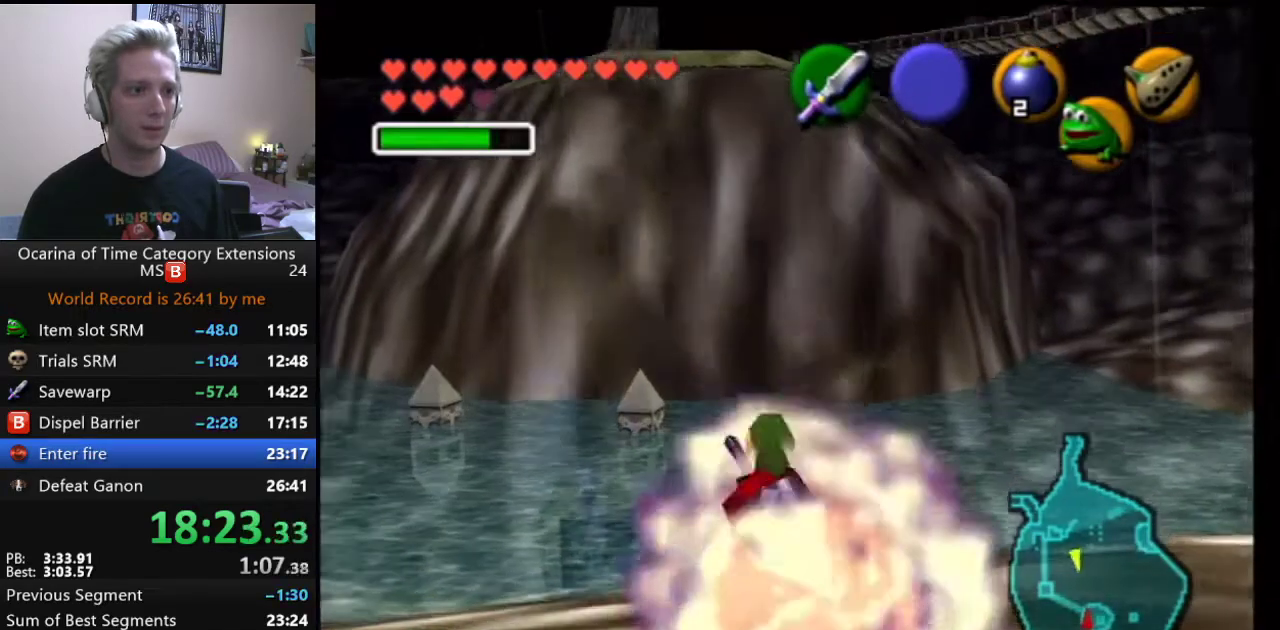
{"buttons": ["L1", "R1", "R2"], "left_stick": "center", "right_stick": "center", "events": [[33, "L1", "down"], [50, "R2", "down"], [83, "R1", "down"]]}
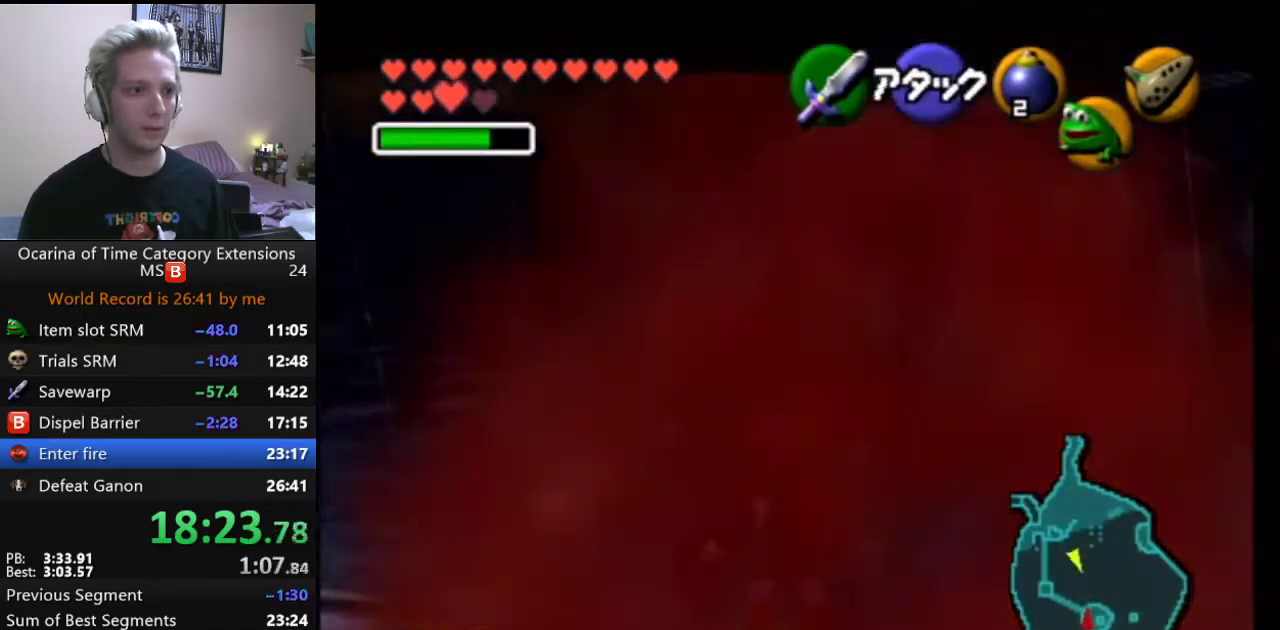
{"buttons": ["L1", "R2"], "left_stick": "center", "right_stick": "center", "events": [[100, "R1", "up"], [117, "R2", "up"], [183, "L1", "up"], [183, "Y", "down"], [283, "Y", "up"], [283, "left_stick", "down-left"], [450, "L1", "down"], [483, "R2", "down"], [483, "left_stick", "center"]]}
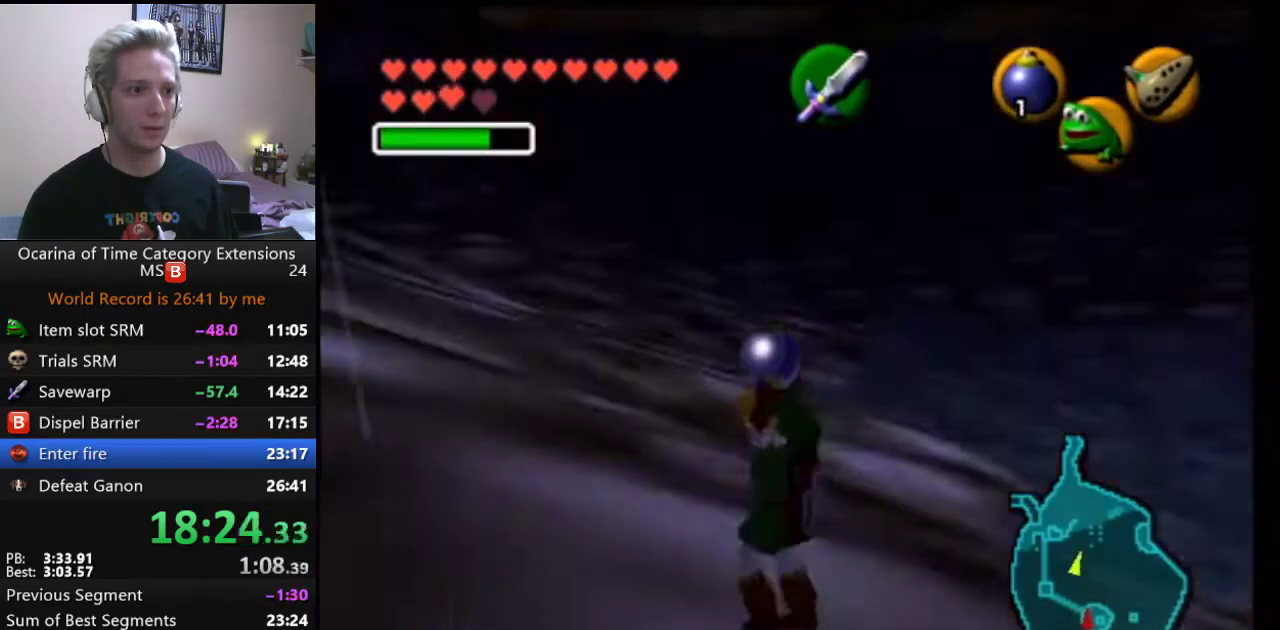
{"buttons": [], "left_stick": "up-left", "right_stick": "center", "events": [[200, "R2", "up"], [217, "L1", "up"], [250, "left_stick", "up-left"]]}
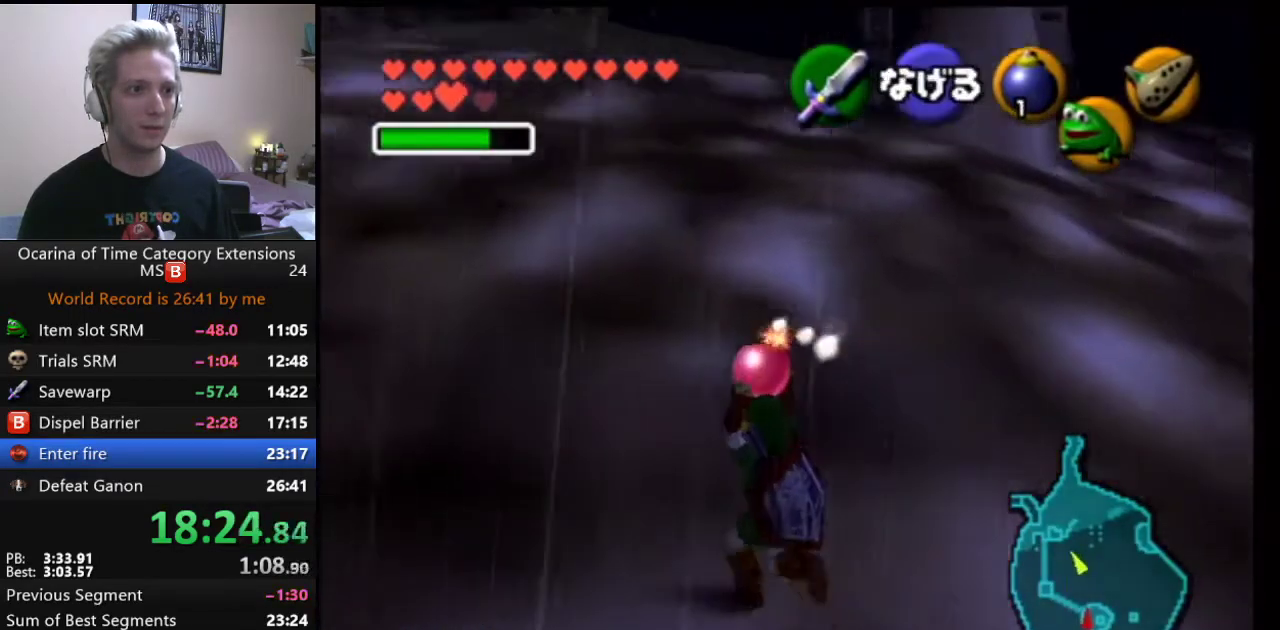
{"buttons": [], "left_stick": "up", "right_stick": "center"}
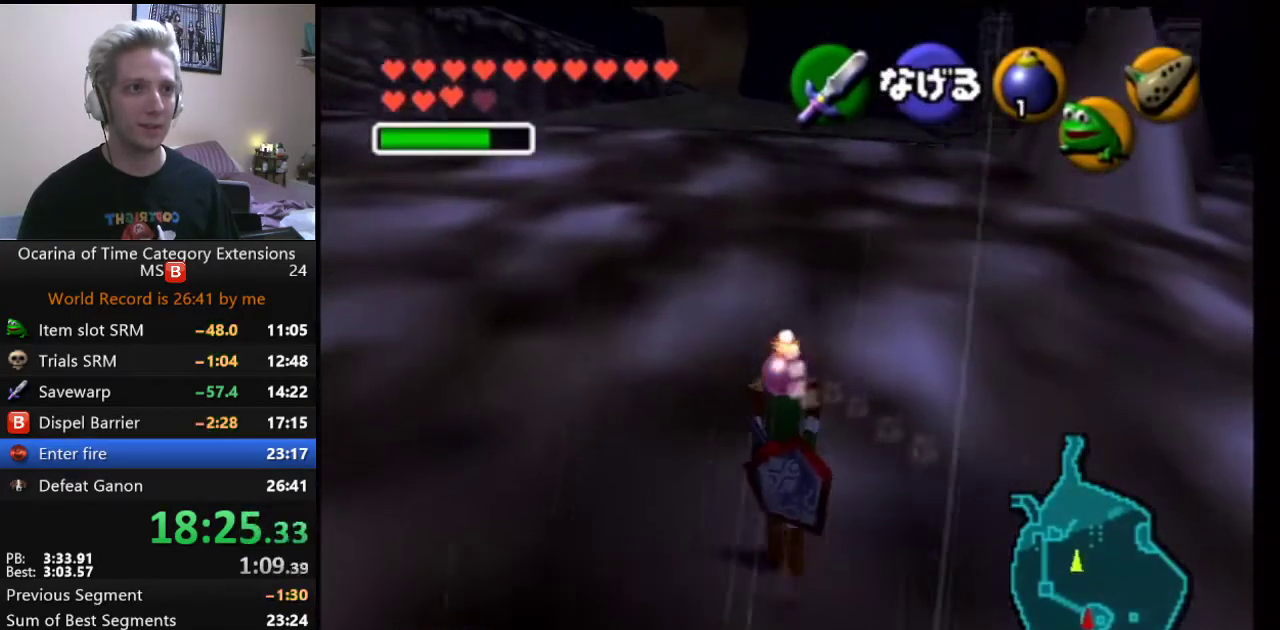
{"buttons": ["L1", "R2"], "left_stick": "down", "right_stick": "center"}
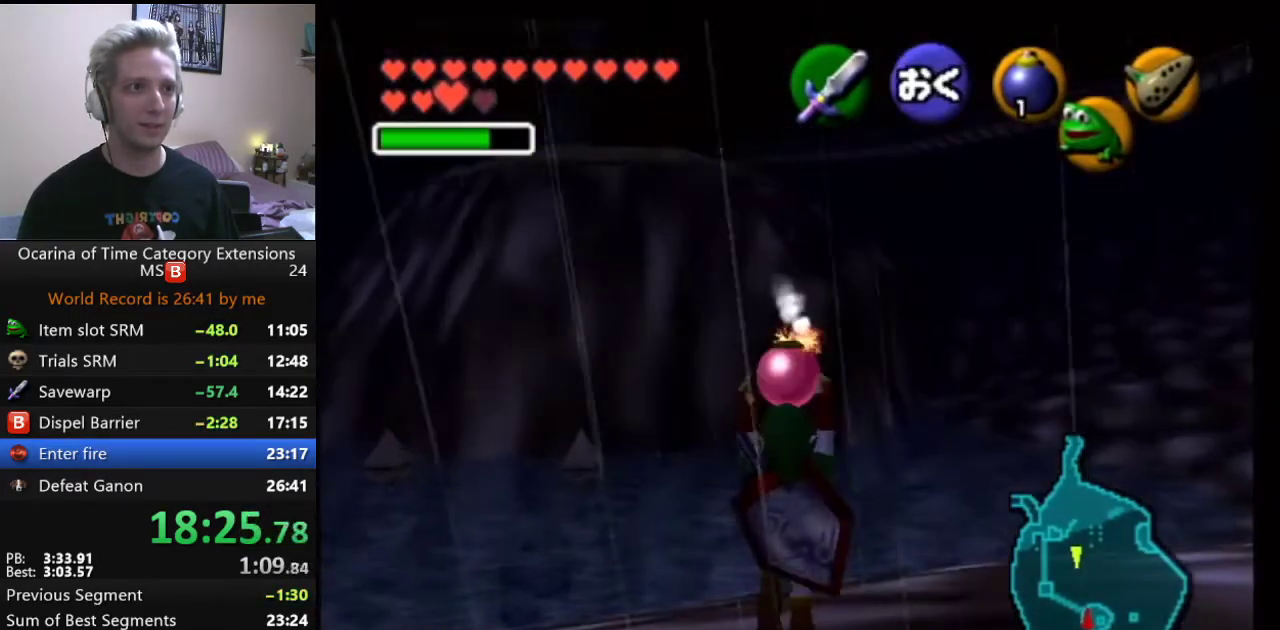
{"buttons": ["L1", "R2"], "left_stick": "down", "right_stick": "center", "events": []}
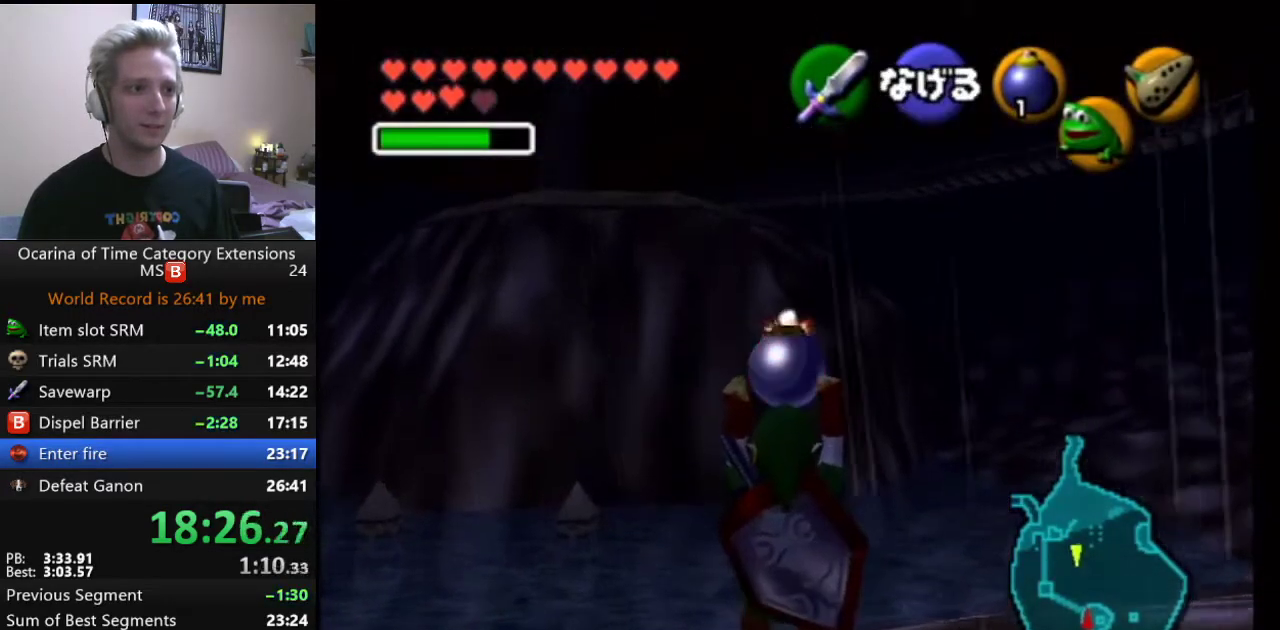
{"buttons": ["L1", "R2"], "left_stick": "down", "right_stick": "center", "events": []}
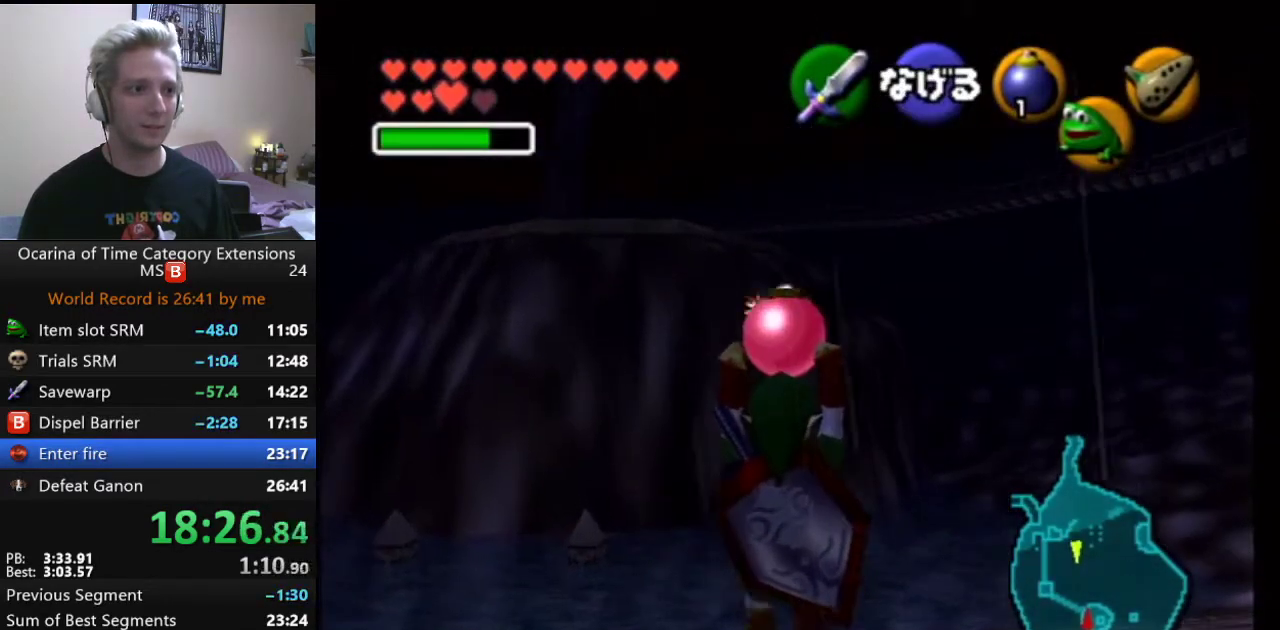
{"buttons": ["L1", "R1", "R2"], "left_stick": "center", "right_stick": "center", "events": [[250, "R1", "down"], [400, "left_stick", "center"]]}
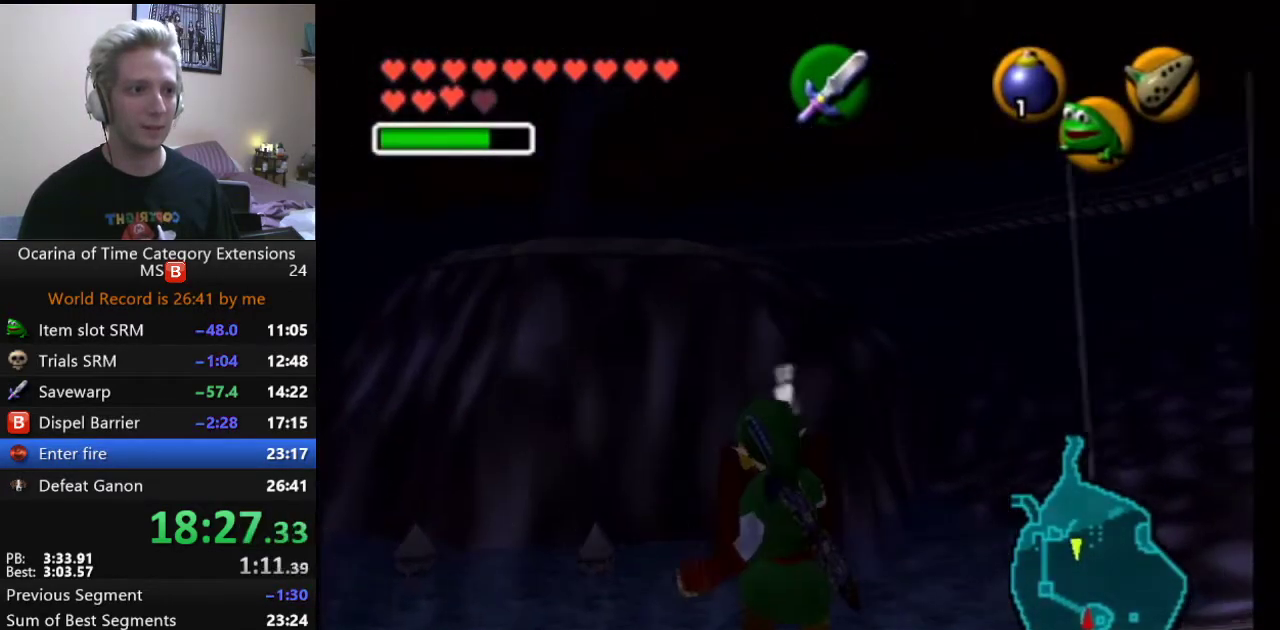
{"buttons": [], "left_stick": "center", "right_stick": "center", "events": [[100, "A", "down"], [233, "A", "up"], [267, "R1", "up"], [300, "R2", "up"], [300, "left_stick", "down-left"], [350, "L1", "up"], [350, "left_stick", "center"]]}